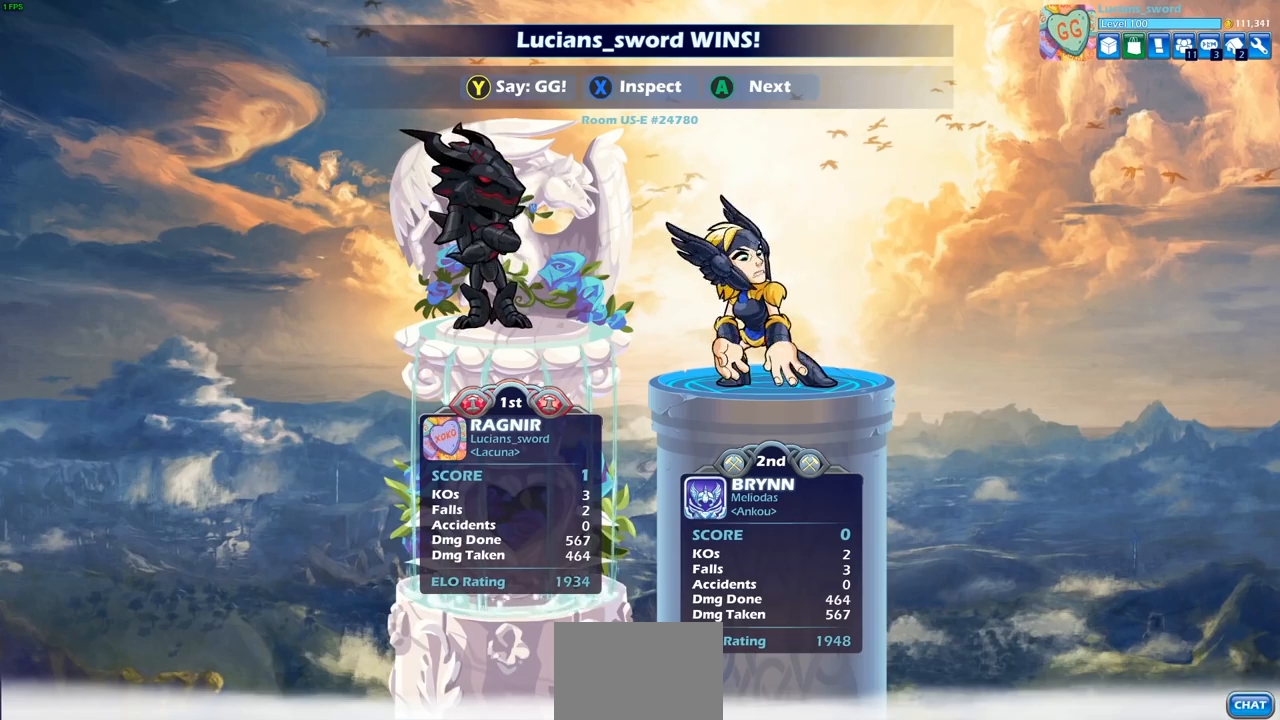
Gameplay with a controller (PlayStation layout); each line is a JSON object with the inputs held at the frame after it. "events" lists button and stick changes between this image and that frame as [ms after this image, input, new state], when the widget could be followed in between.
{"buttons": ["TRIANGLE"], "left_stick": "center", "right_stick": "center", "events": [[50, "TRIANGLE", "down"], [133, "TRIANGLE", "up"], [250, "TRIANGLE", "down"], [383, "TRIANGLE", "up"], [483, "TRIANGLE", "down"]]}
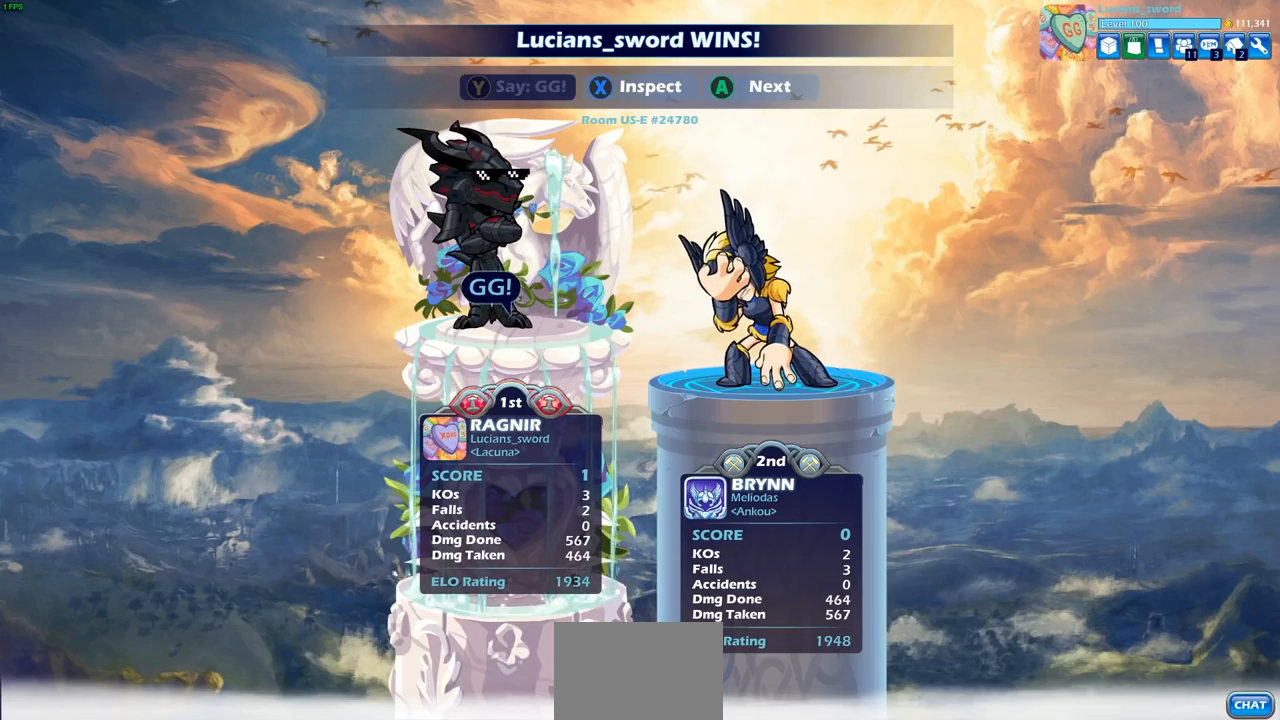
{"buttons": ["CROSS"], "left_stick": "center", "right_stick": "center", "events": [[83, "TRIANGLE", "up"], [200, "TRIANGLE", "down"], [317, "TRIANGLE", "up"], [483, "CROSS", "down"]]}
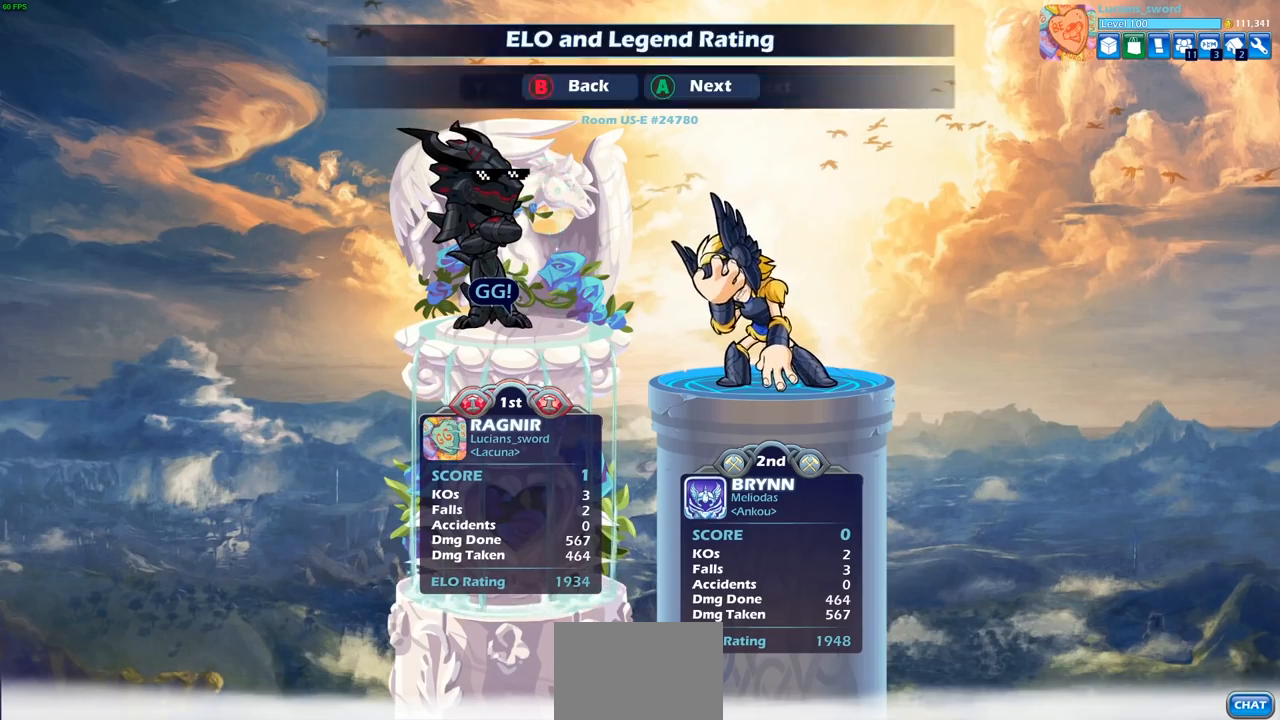
{"buttons": [], "left_stick": "center", "right_stick": "center", "events": [[100, "CROSS", "up"], [233, "CROSS", "down"], [367, "CROSS", "up"]]}
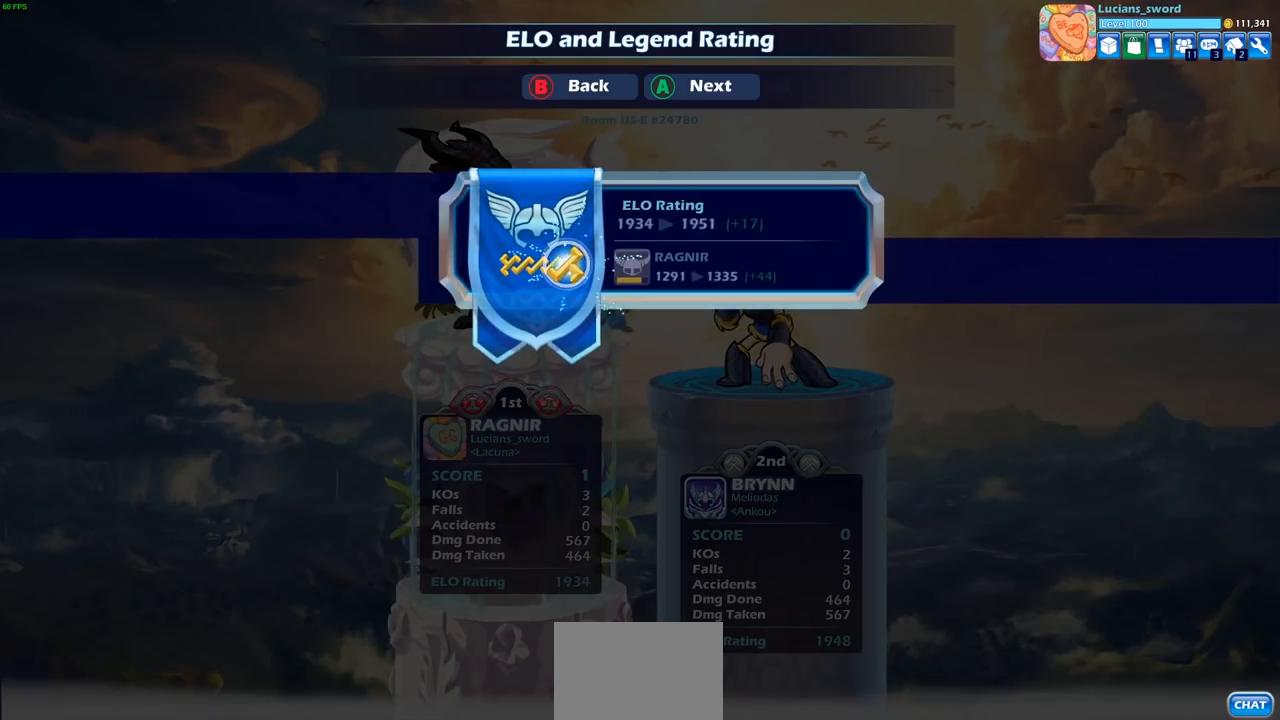
{"buttons": [], "left_stick": "center", "right_stick": "center", "events": []}
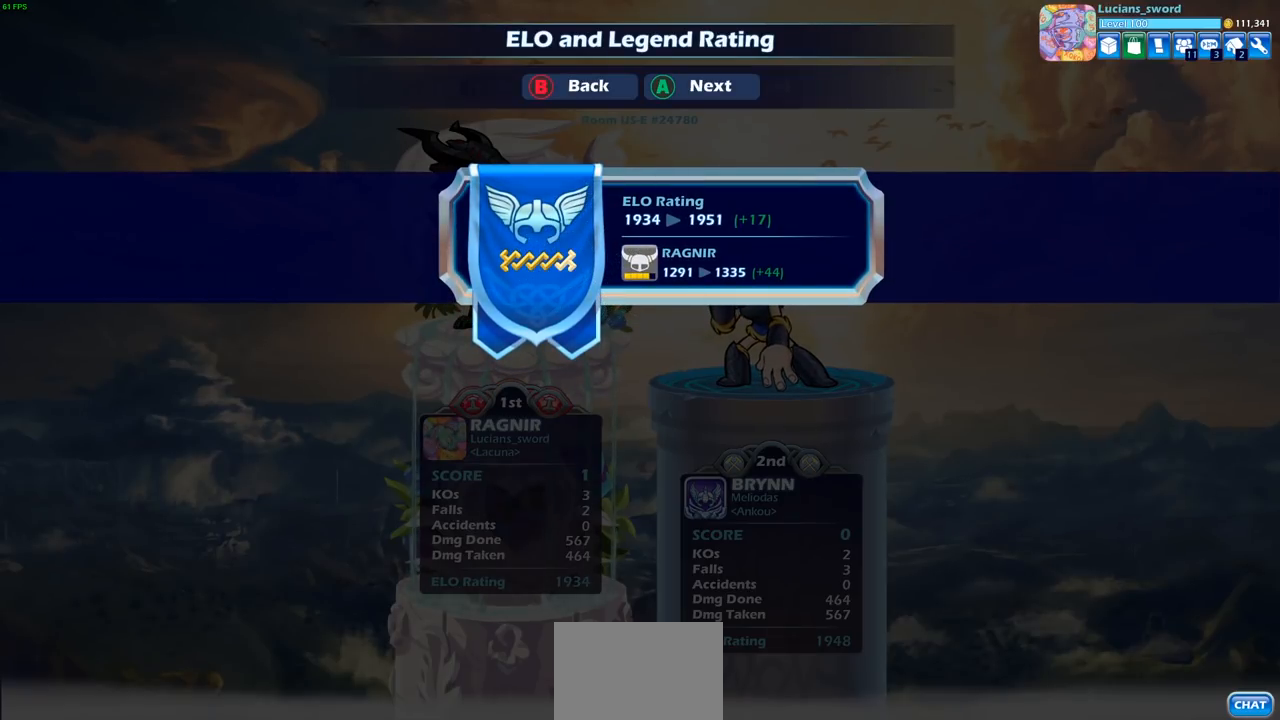
{"buttons": [], "left_stick": "center", "right_stick": "center", "events": []}
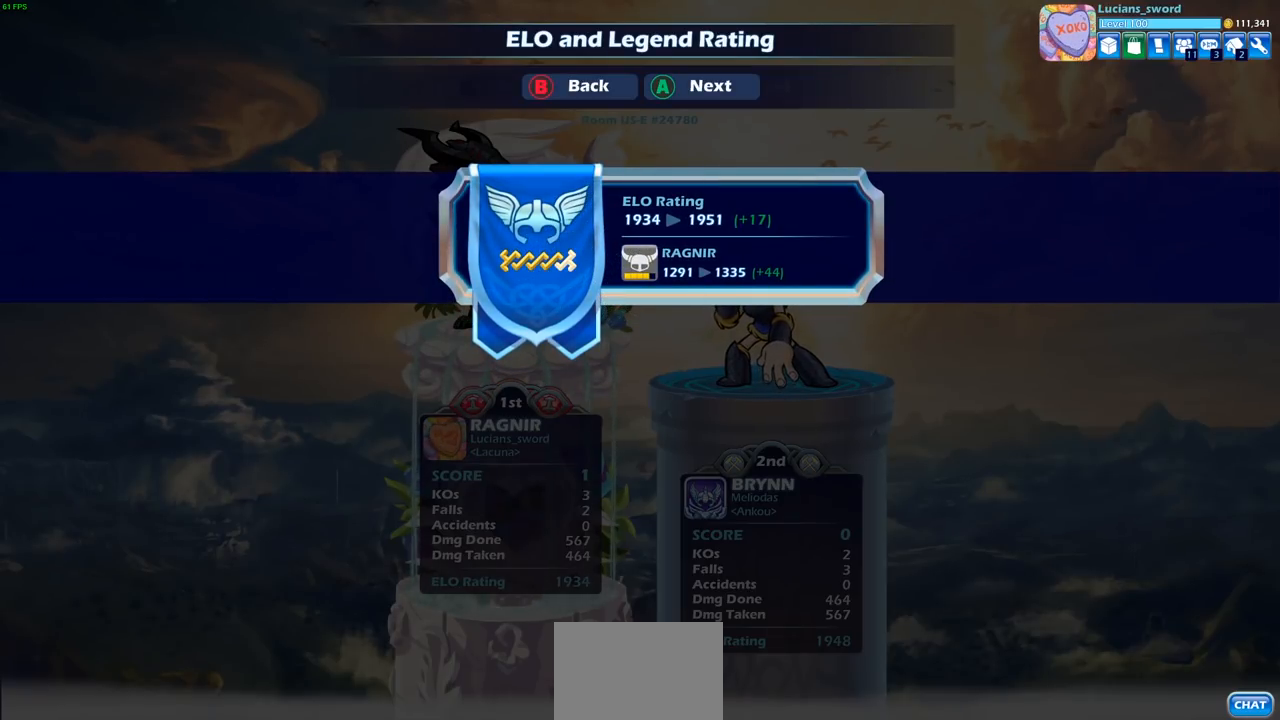
{"buttons": ["CROSS"], "left_stick": "center", "right_stick": "center", "events": [[450, "CROSS", "down"]]}
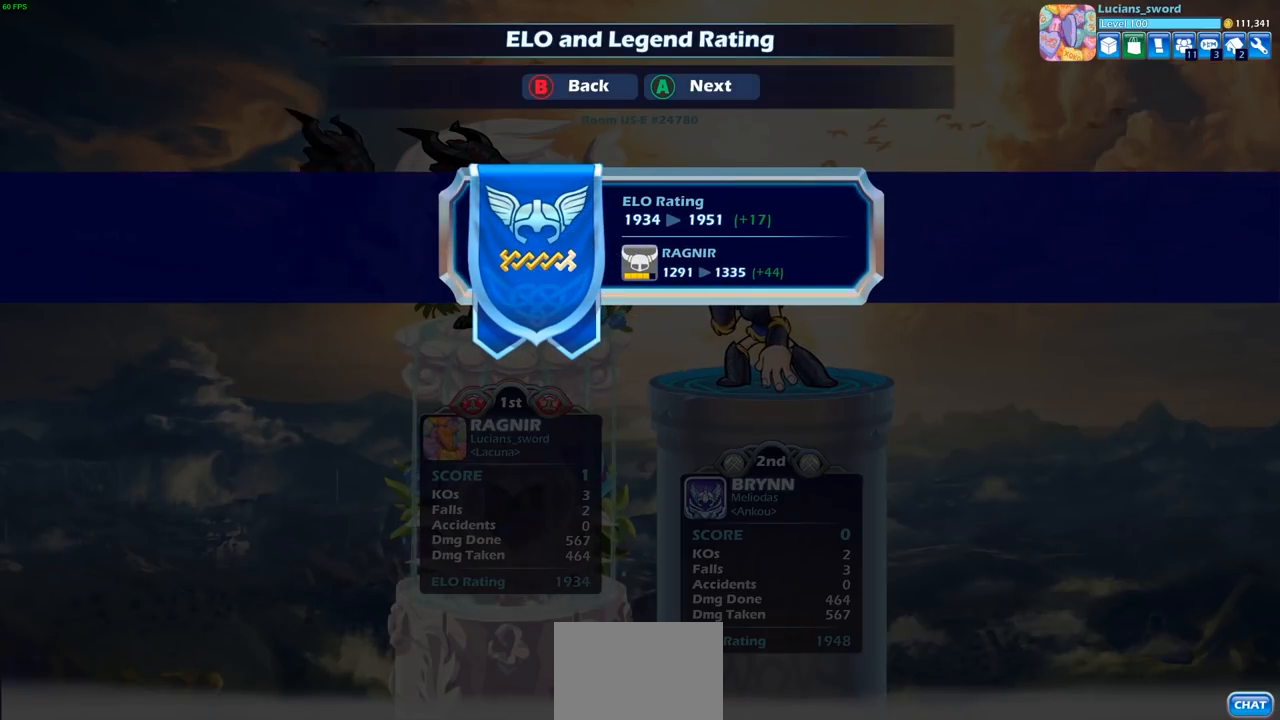
{"buttons": [], "left_stick": "center", "right_stick": "center", "events": [[50, "CROSS", "up"]]}
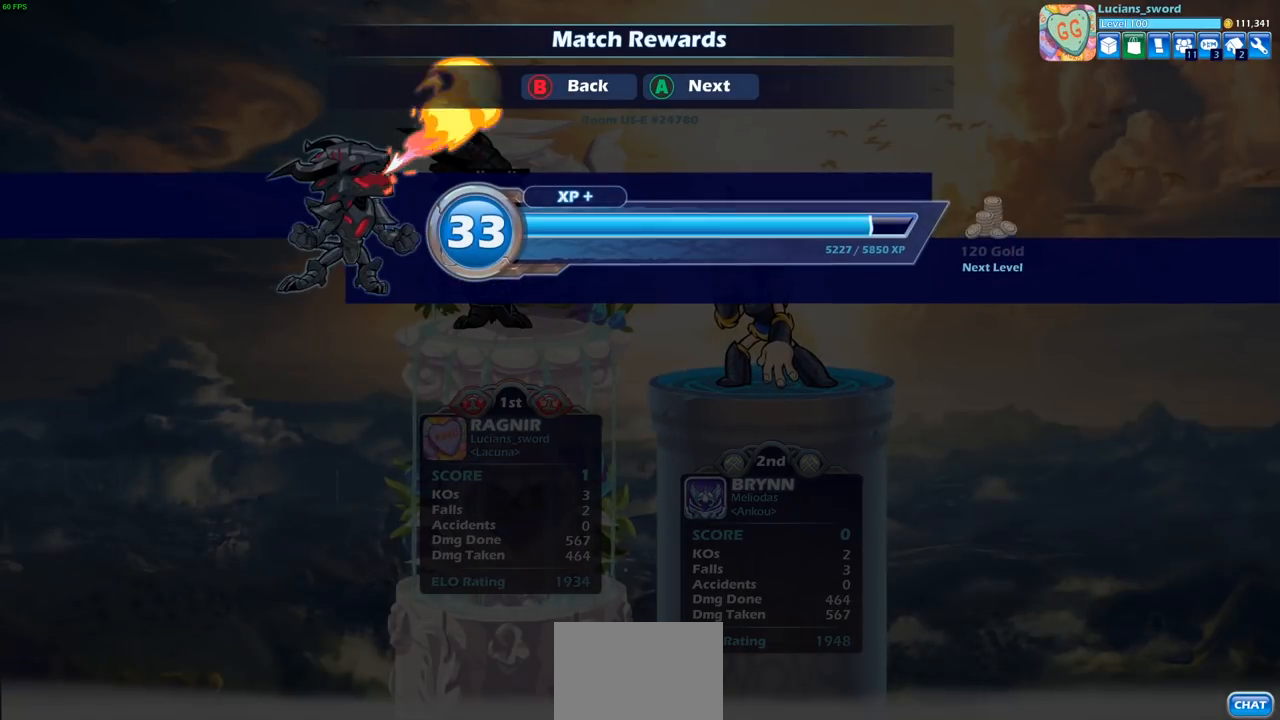
{"buttons": [], "left_stick": "center", "right_stick": "center", "events": [[217, "CROSS", "down"], [333, "CROSS", "up"]]}
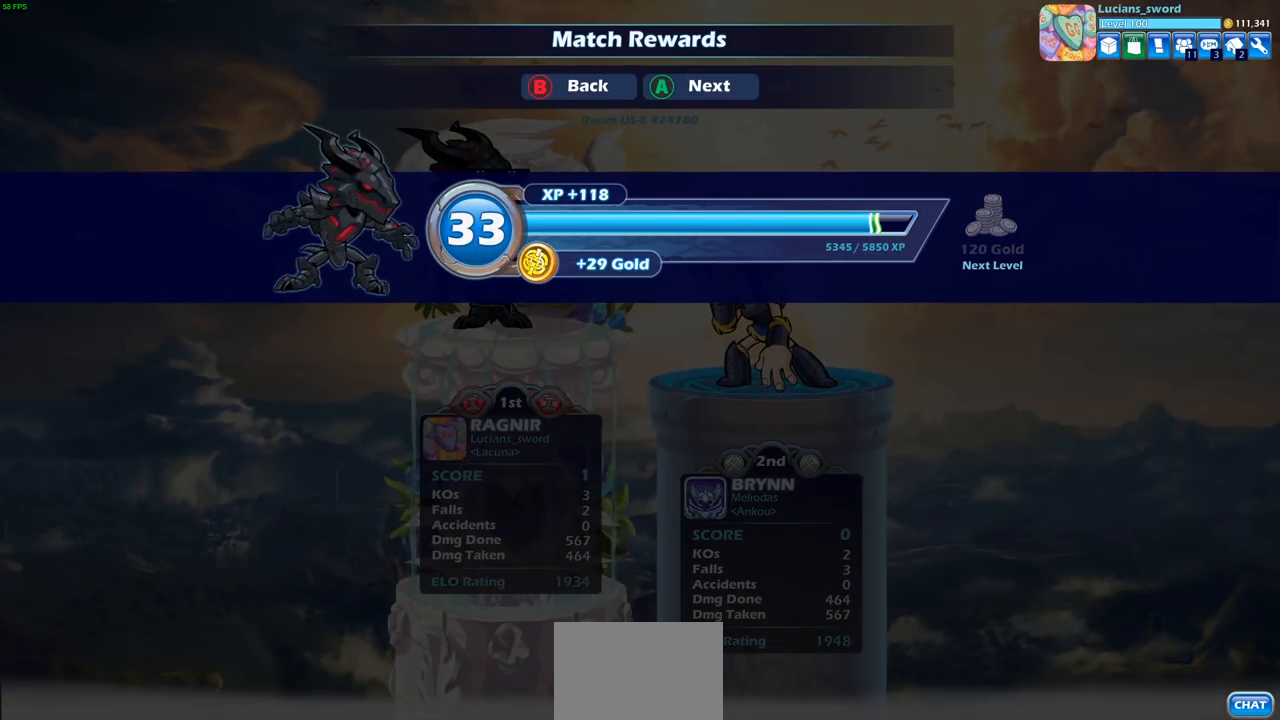
{"buttons": [], "left_stick": "center", "right_stick": "center", "events": [[100, "CROSS", "down"], [233, "CROSS", "up"]]}
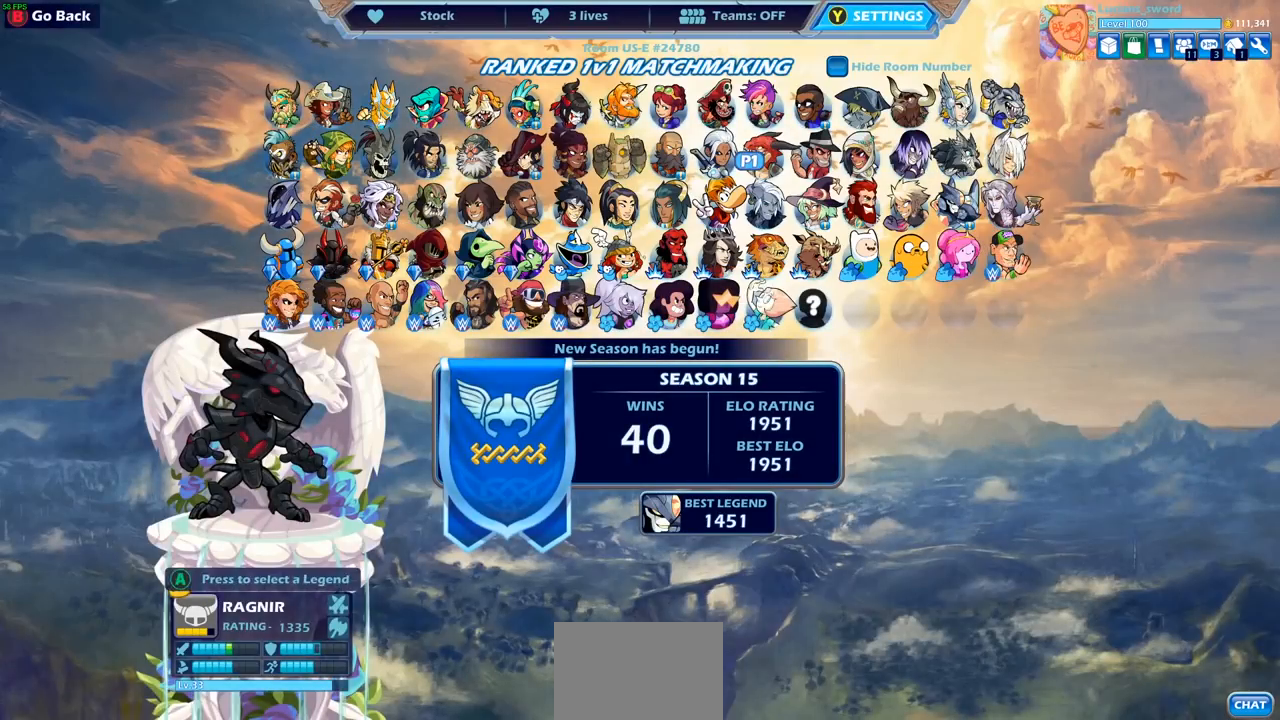
{"buttons": [], "left_stick": "center", "right_stick": "center", "events": []}
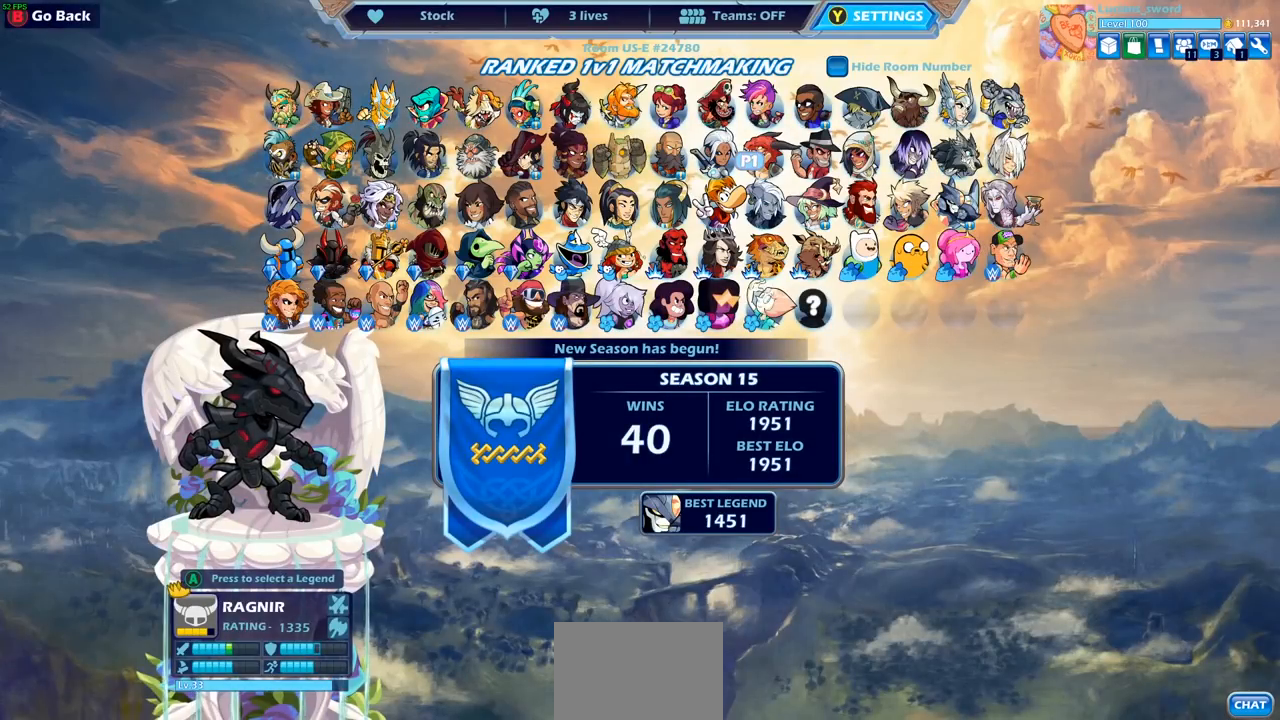
{"buttons": [], "left_stick": "center", "right_stick": "center", "events": []}
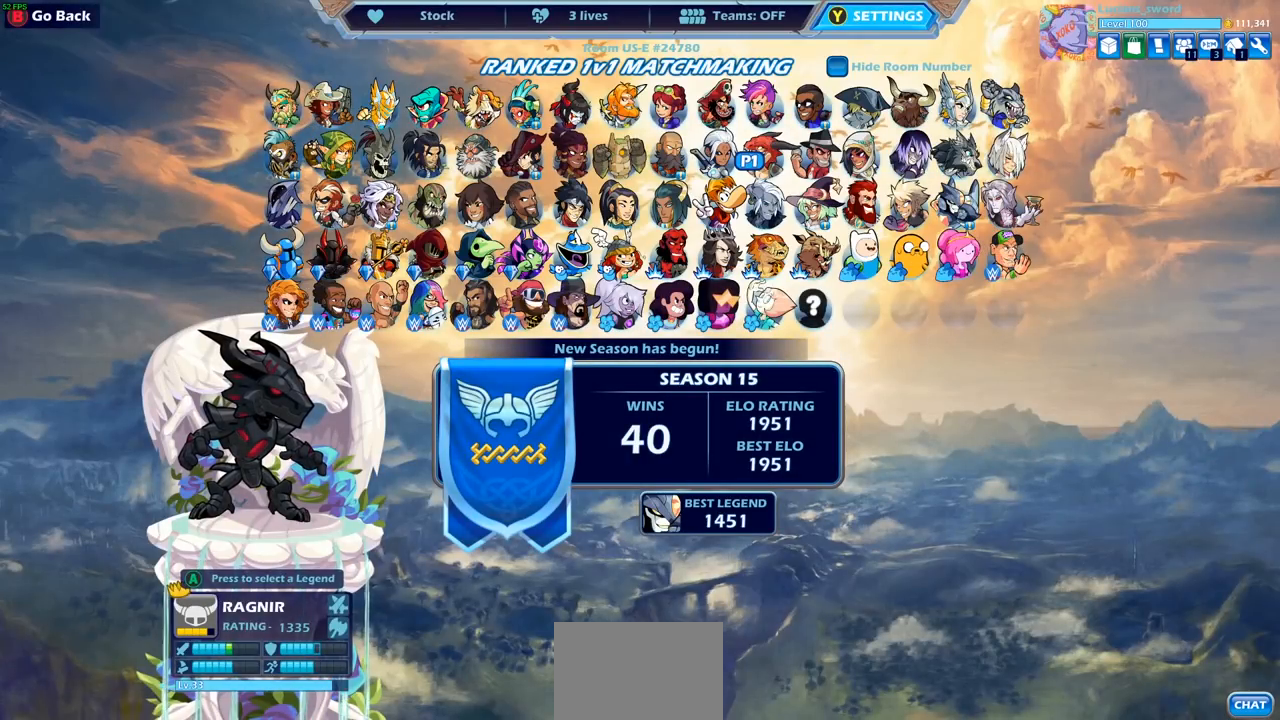
{"buttons": [], "left_stick": "center", "right_stick": "center", "events": []}
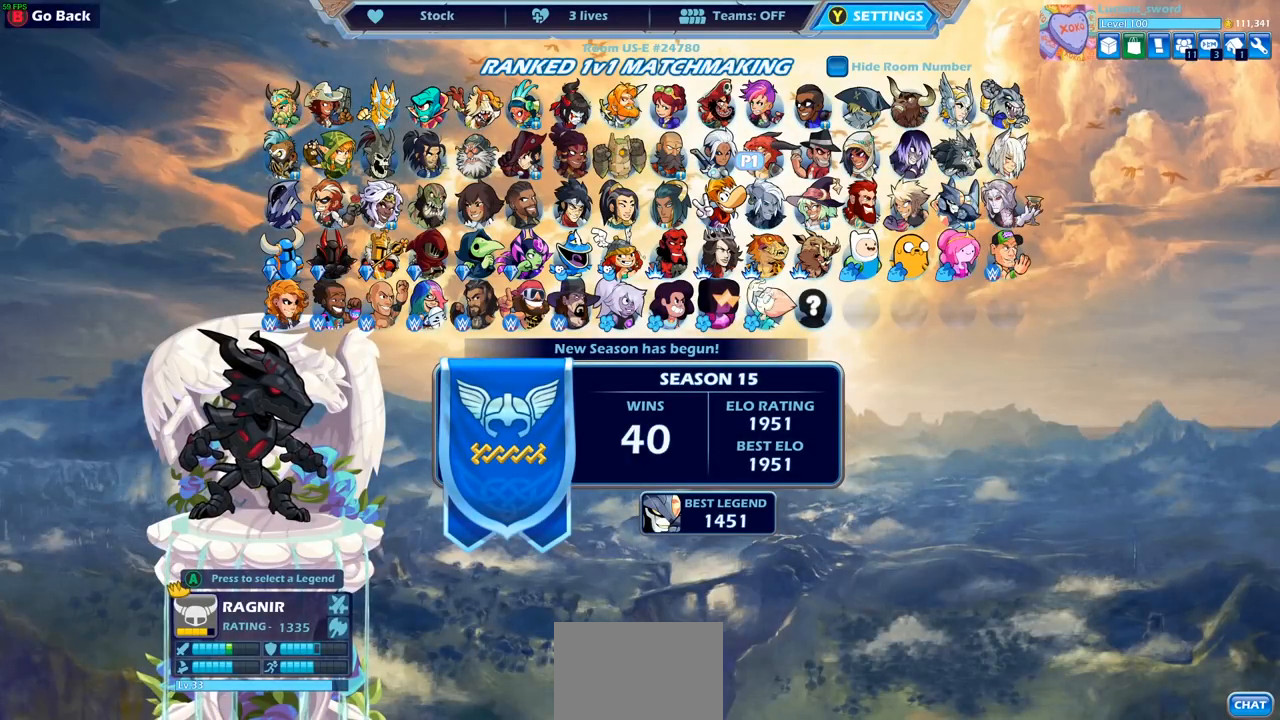
{"buttons": [], "left_stick": "center", "right_stick": "center", "events": []}
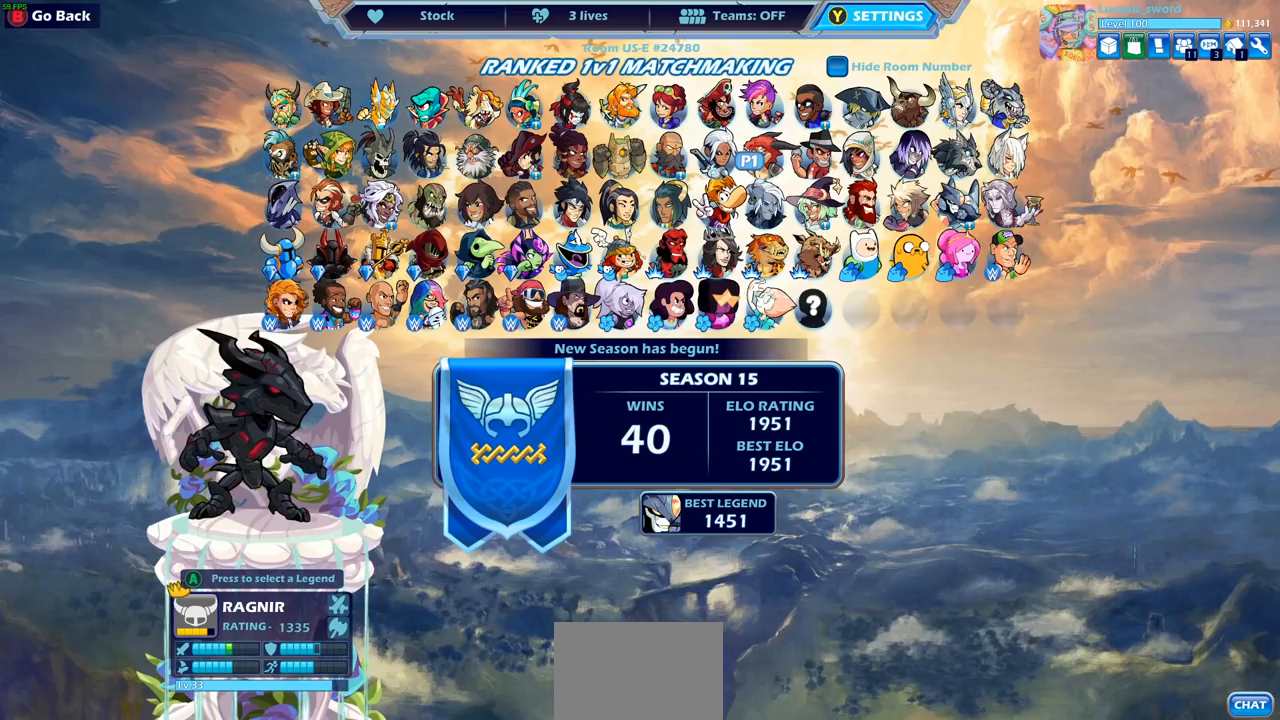
{"buttons": [], "left_stick": "center", "right_stick": "center", "events": []}
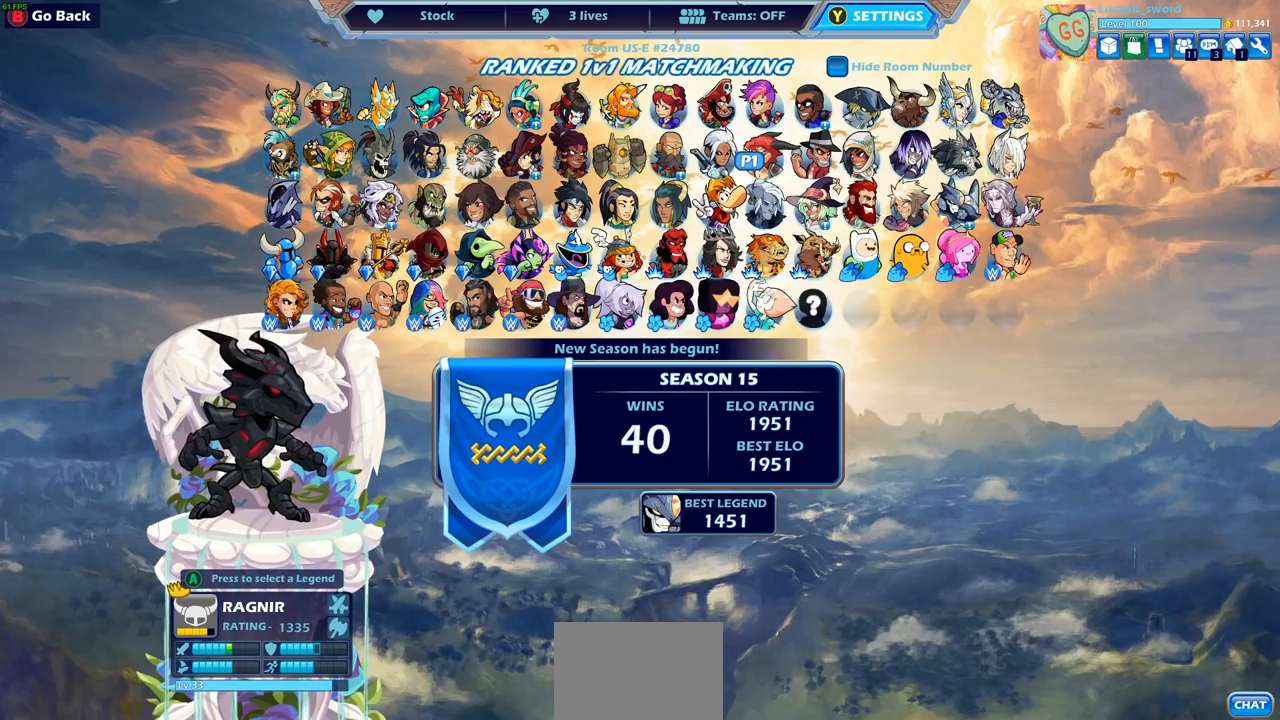
{"buttons": [], "left_stick": "center", "right_stick": "center", "events": []}
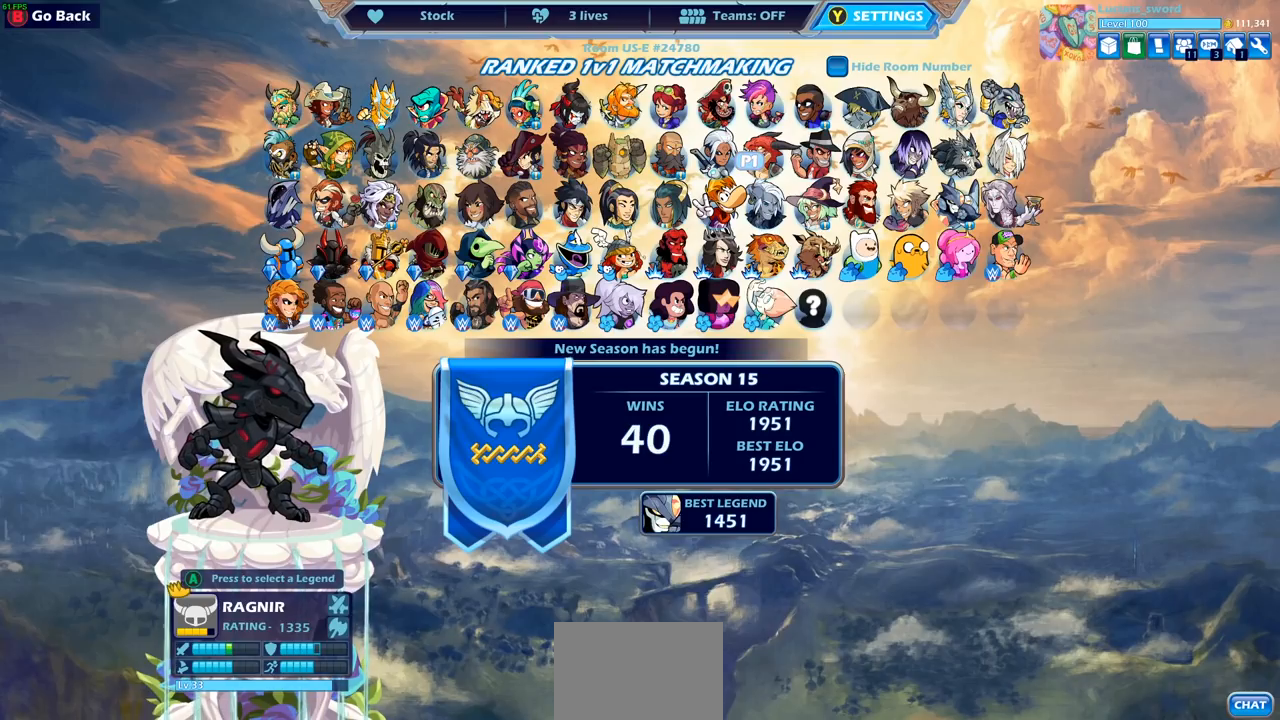
{"buttons": ["DPAD_RIGHT"], "left_stick": "center", "right_stick": "center", "events": [[167, "DPAD_RIGHT", "down"], [333, "DPAD_RIGHT", "up"], [450, "DPAD_RIGHT", "down"]]}
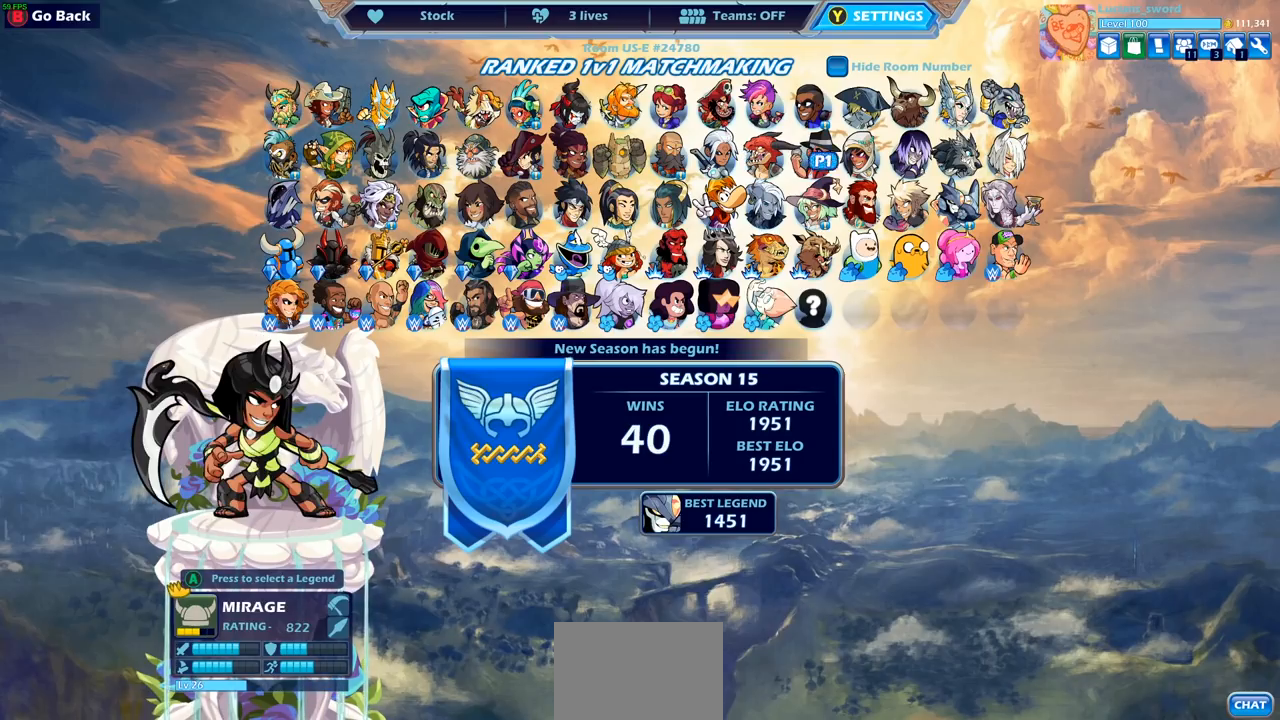
{"buttons": ["DPAD_LEFT"], "left_stick": "center", "right_stick": "center", "events": [[67, "DPAD_RIGHT", "up"], [150, "DPAD_RIGHT", "down"], [250, "DPAD_RIGHT", "up"], [417, "DPAD_LEFT", "down"]]}
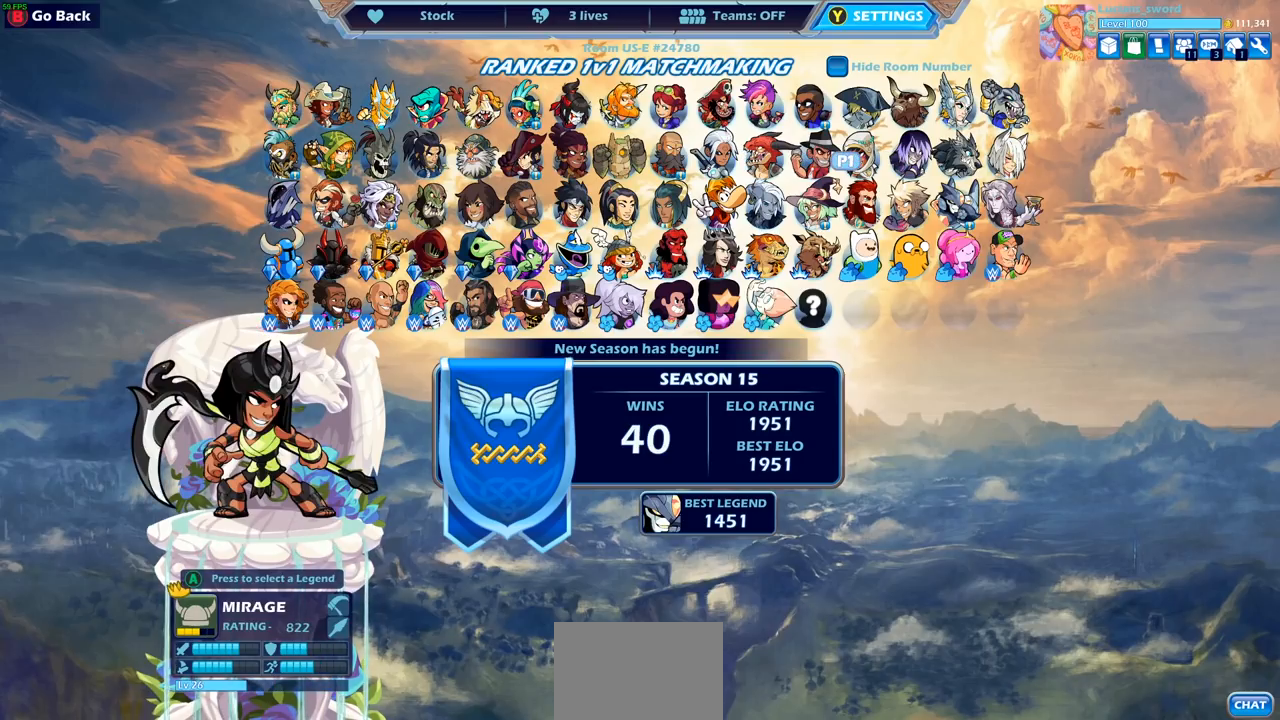
{"buttons": [], "left_stick": "center", "right_stick": "center", "events": [[17, "DPAD_LEFT", "up"], [100, "DPAD_LEFT", "down"], [217, "DPAD_LEFT", "up"], [317, "DPAD_LEFT", "down"], [433, "DPAD_LEFT", "up"]]}
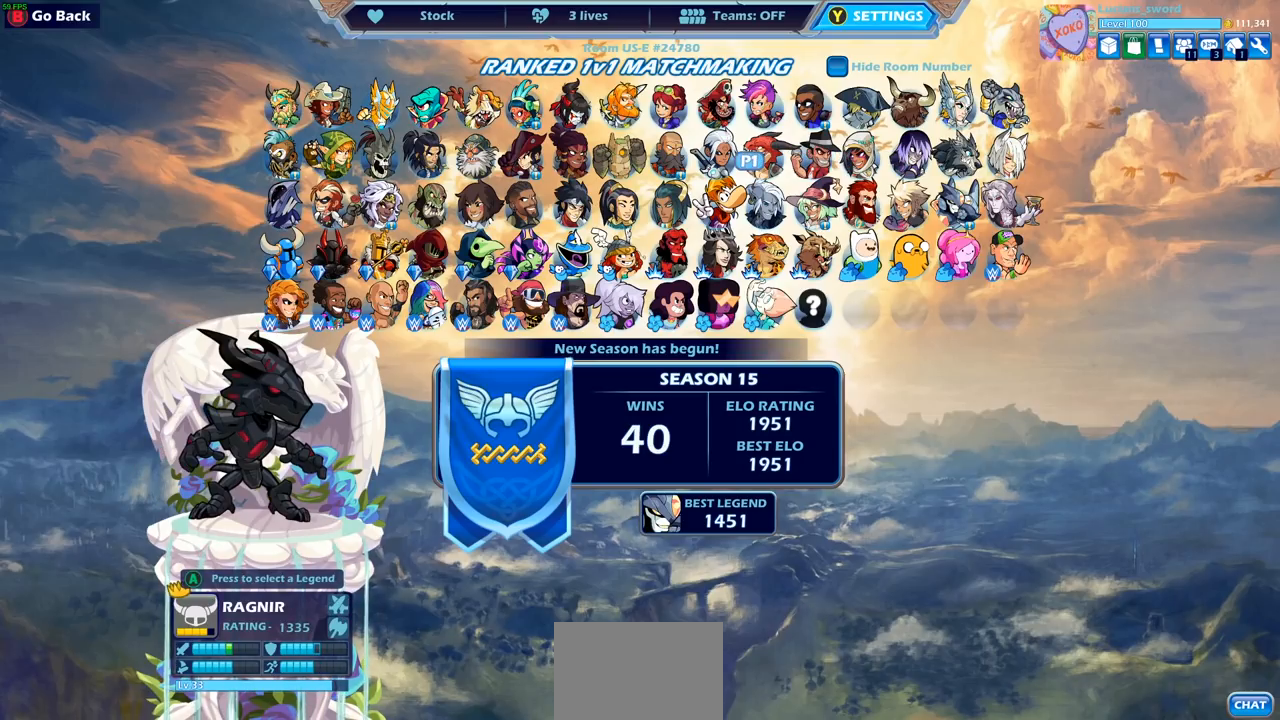
{"buttons": [], "left_stick": "center", "right_stick": "center", "events": [[83, "DPAD_LEFT", "down"], [150, "DPAD_LEFT", "up"], [350, "DPAD_RIGHT", "down"], [450, "DPAD_RIGHT", "up"]]}
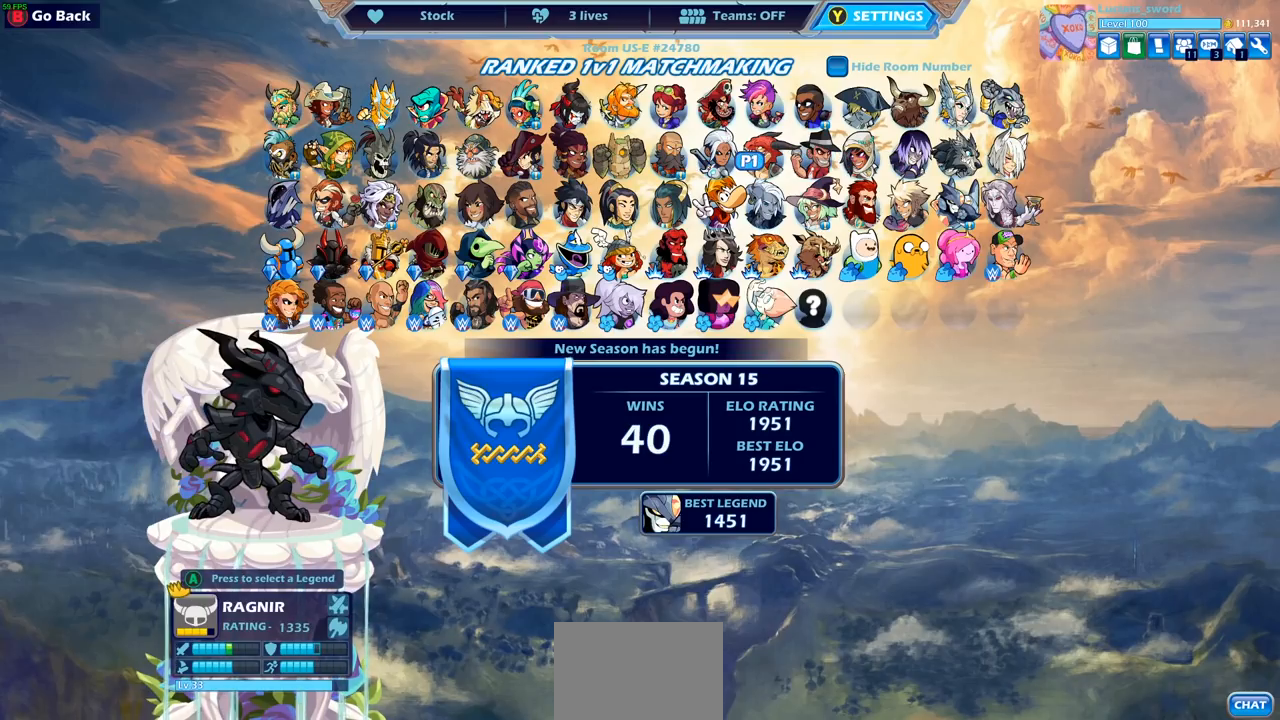
{"buttons": ["DPAD_DOWN"], "left_stick": "center", "right_stick": "center", "events": [[67, "DPAD_RIGHT", "down"], [167, "DPAD_RIGHT", "up"], [467, "DPAD_DOWN", "down"]]}
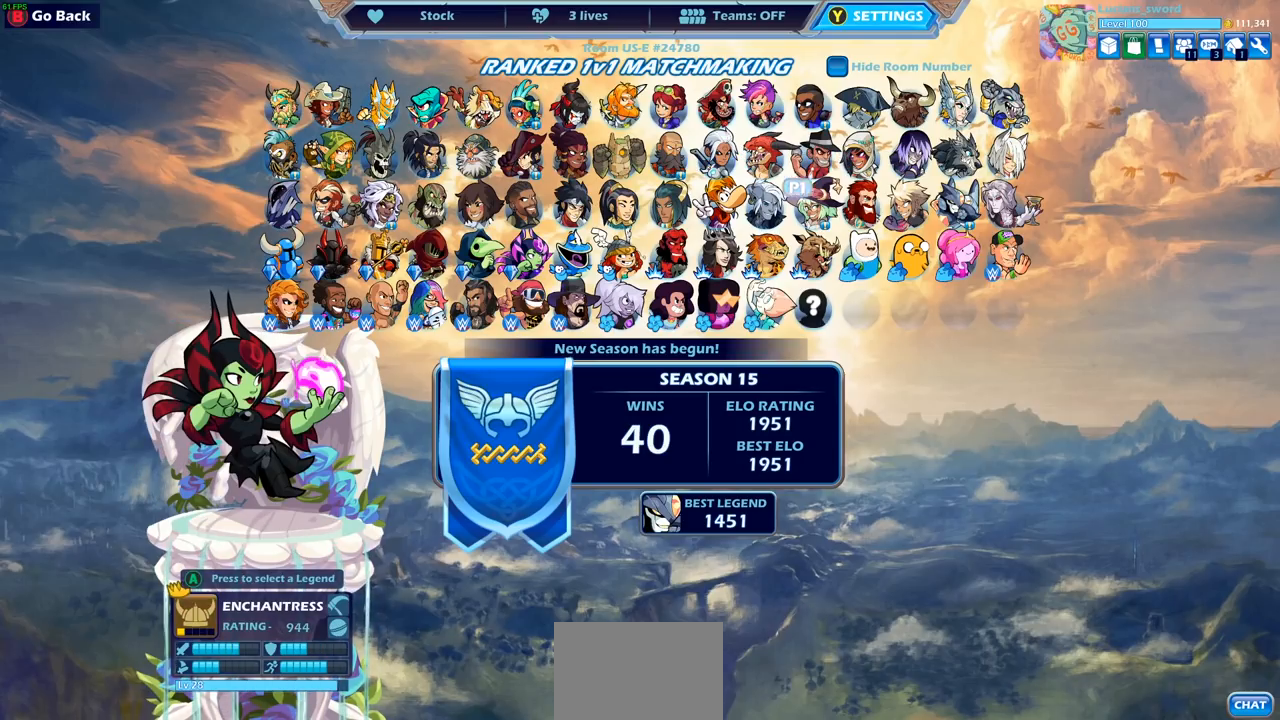
{"buttons": ["DPAD_LEFT"], "left_stick": "center", "right_stick": "center", "events": [[67, "DPAD_DOWN", "up"], [433, "DPAD_LEFT", "down"]]}
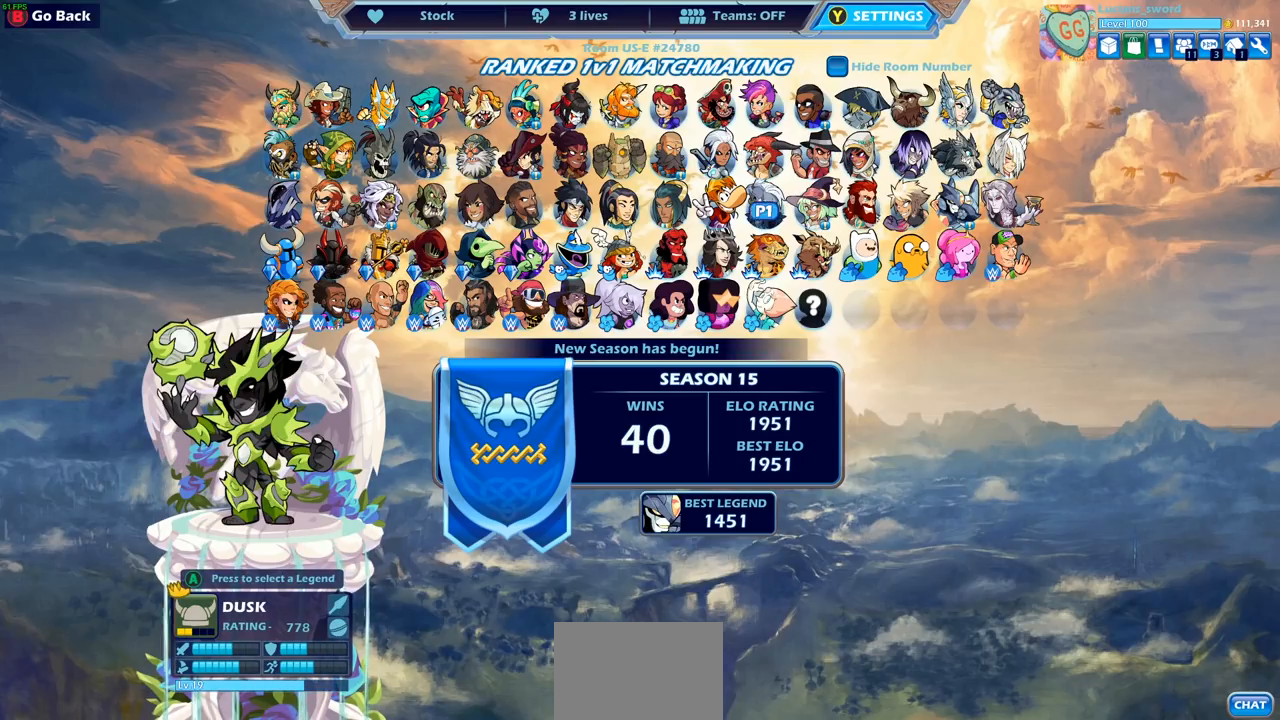
{"buttons": [], "left_stick": "center", "right_stick": "center", "events": [[17, "DPAD_LEFT", "up"], [283, "DPAD_LEFT", "down"], [383, "DPAD_LEFT", "up"]]}
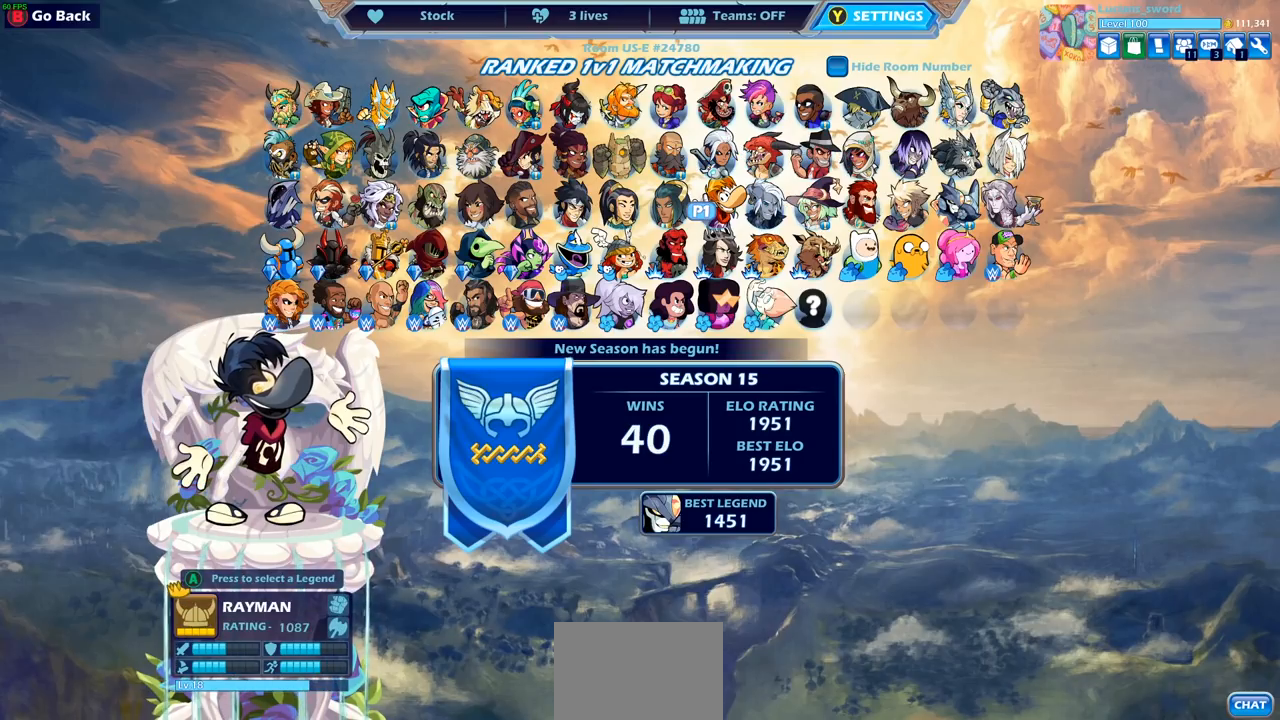
{"buttons": [], "left_stick": "center", "right_stick": "center", "events": []}
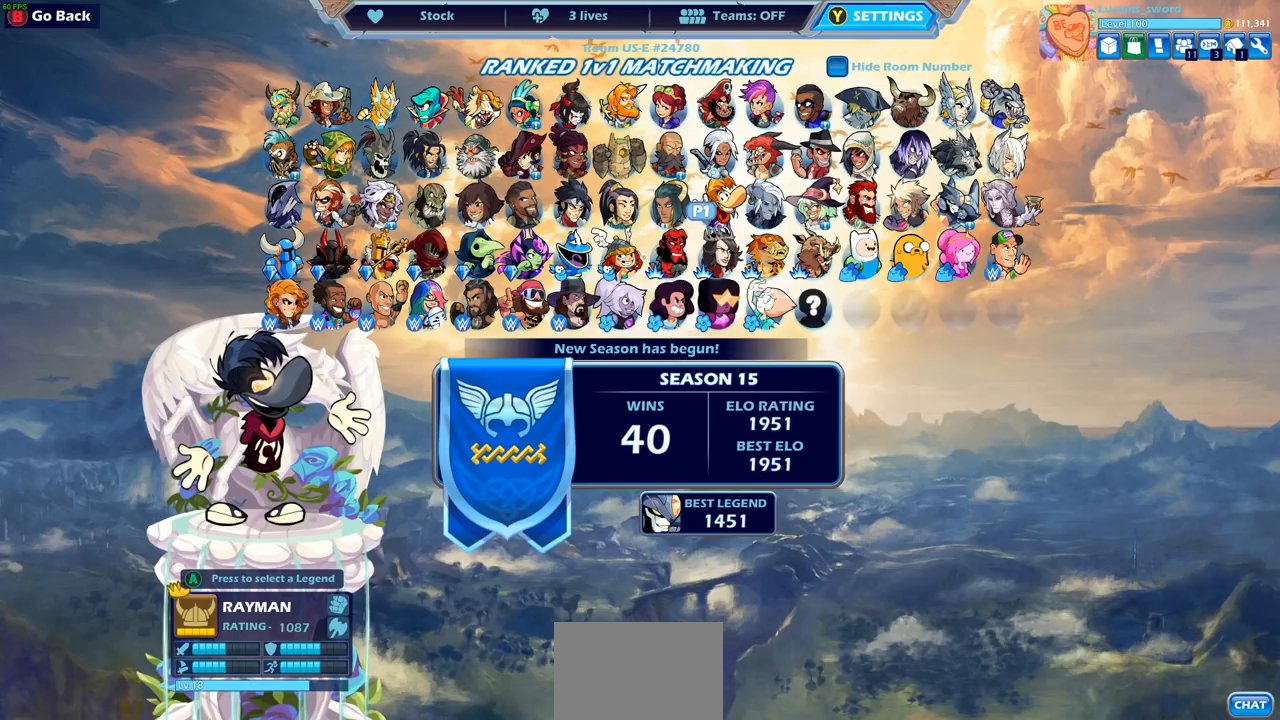
{"buttons": [], "left_stick": "center", "right_stick": "center", "events": []}
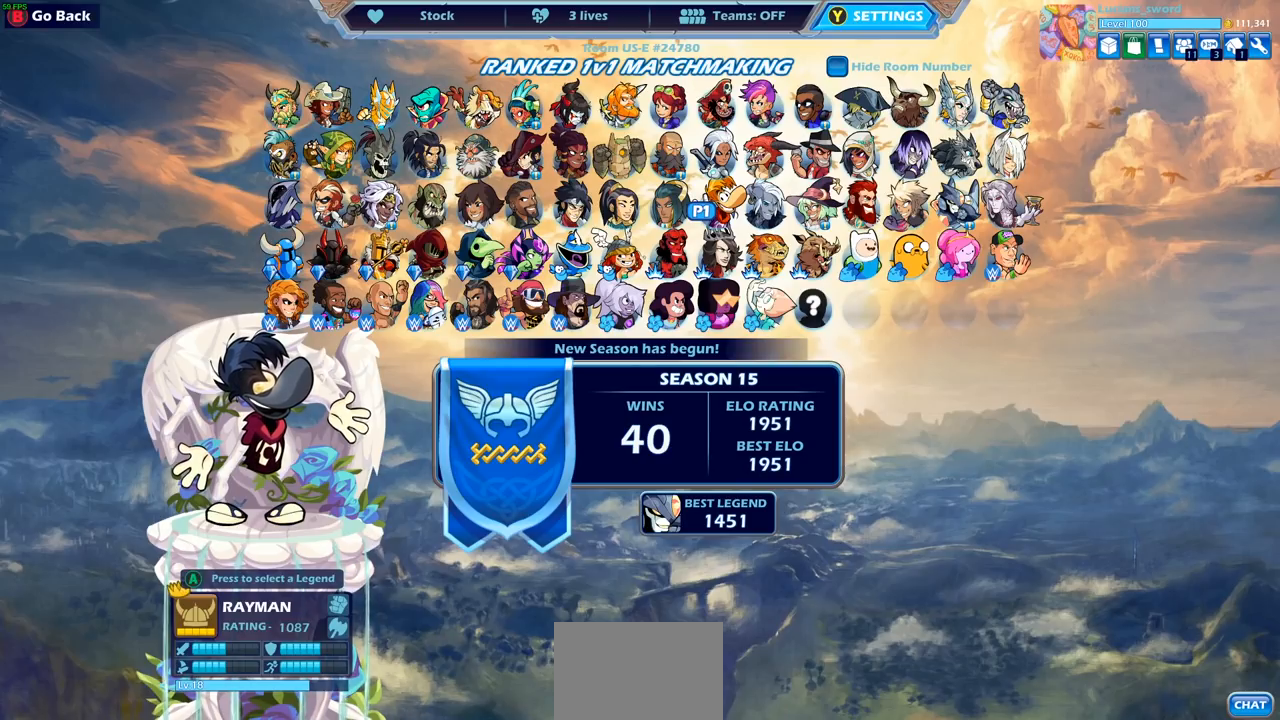
{"buttons": [], "left_stick": "center", "right_stick": "center", "events": []}